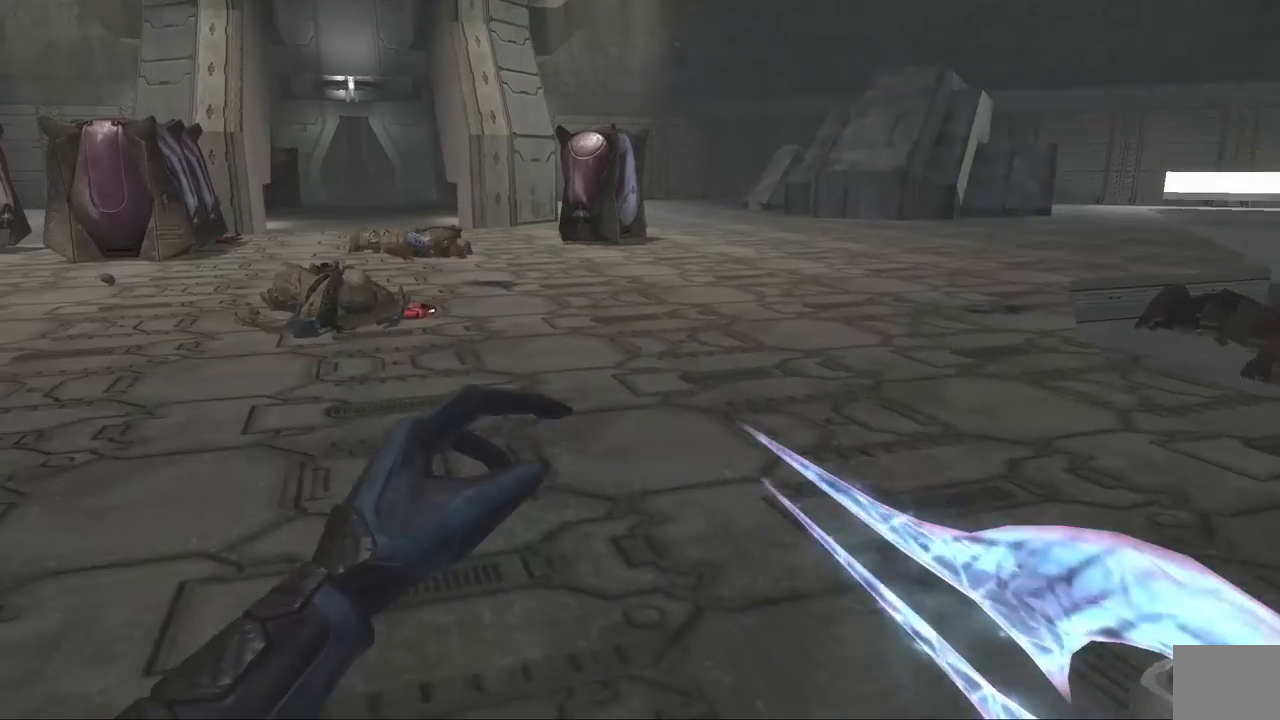
Gameplay with a controller (Xbox layout); each line is a JSON object with the inputs held at the frame after it (dt_ms = milliseconds from this image to that frame). "button_events" lists button changes between this image and that frame as [ms after this image, input, new state], when the widget could be followed in between (sticks are given only as held states). Not read: left_stick.
{"dt_ms": 500, "buttons": [], "right_stick": "center", "button_events": []}
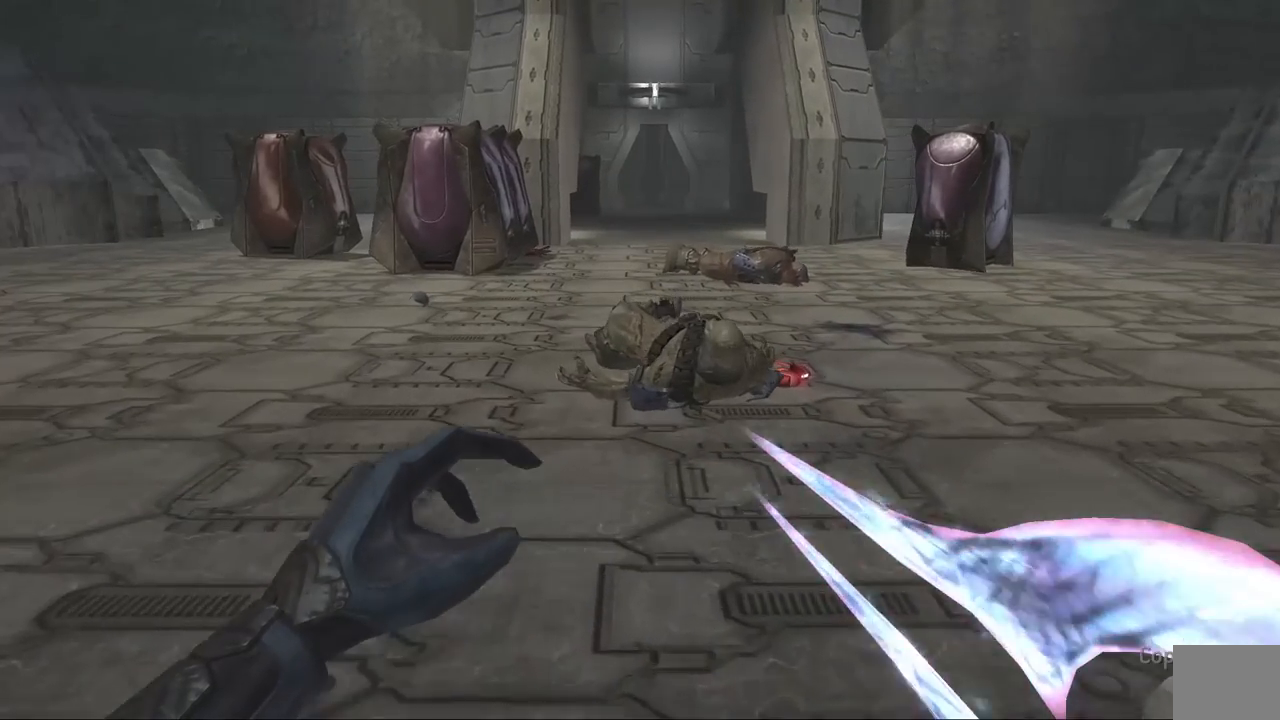
{"dt_ms": 500, "buttons": [], "right_stick": "right", "button_events": []}
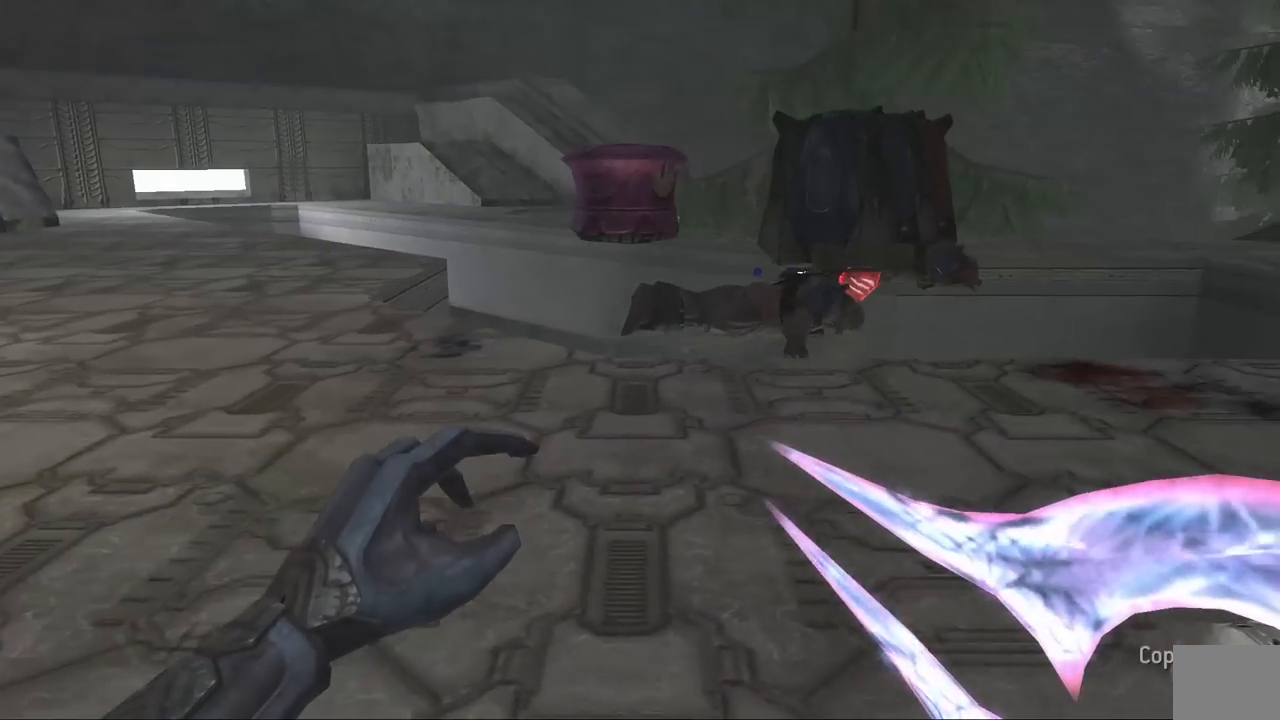
{"dt_ms": 500, "buttons": [], "right_stick": "right", "button_events": []}
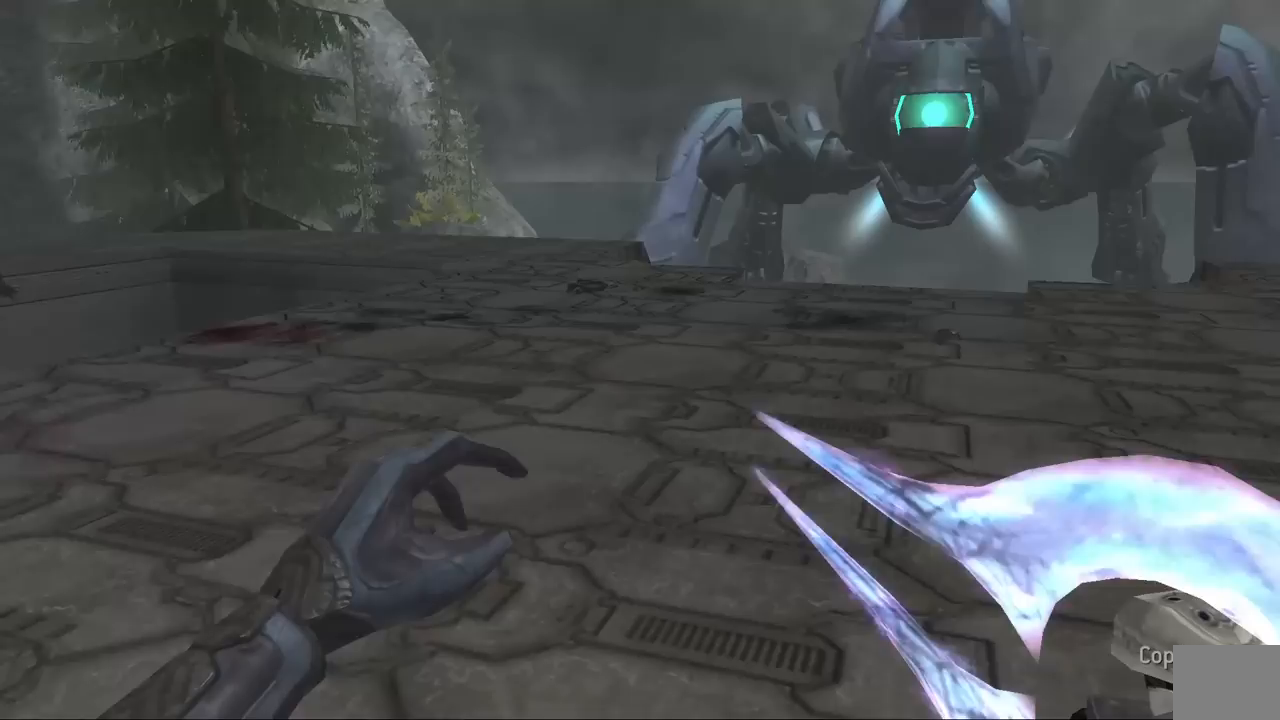
{"dt_ms": 500, "buttons": [], "right_stick": "right", "button_events": []}
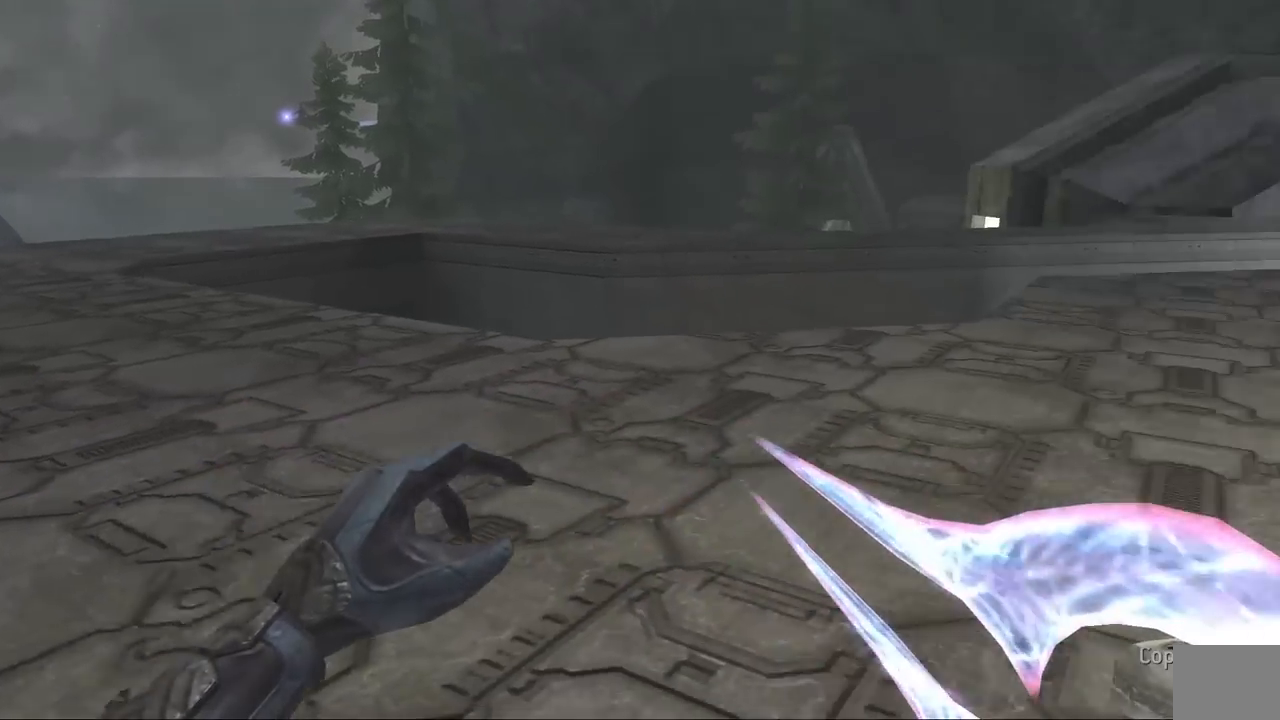
{"dt_ms": 500, "buttons": [], "right_stick": "center", "button_events": []}
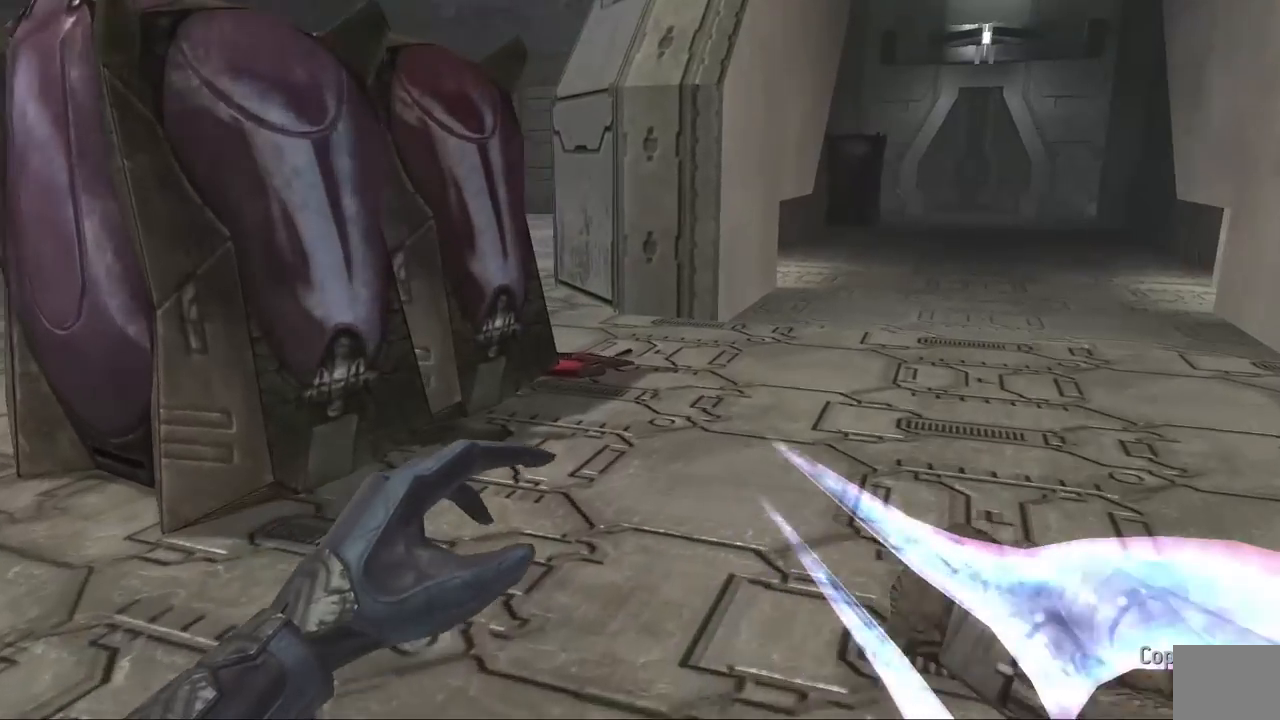
{"dt_ms": 500, "buttons": [], "right_stick": "center", "button_events": []}
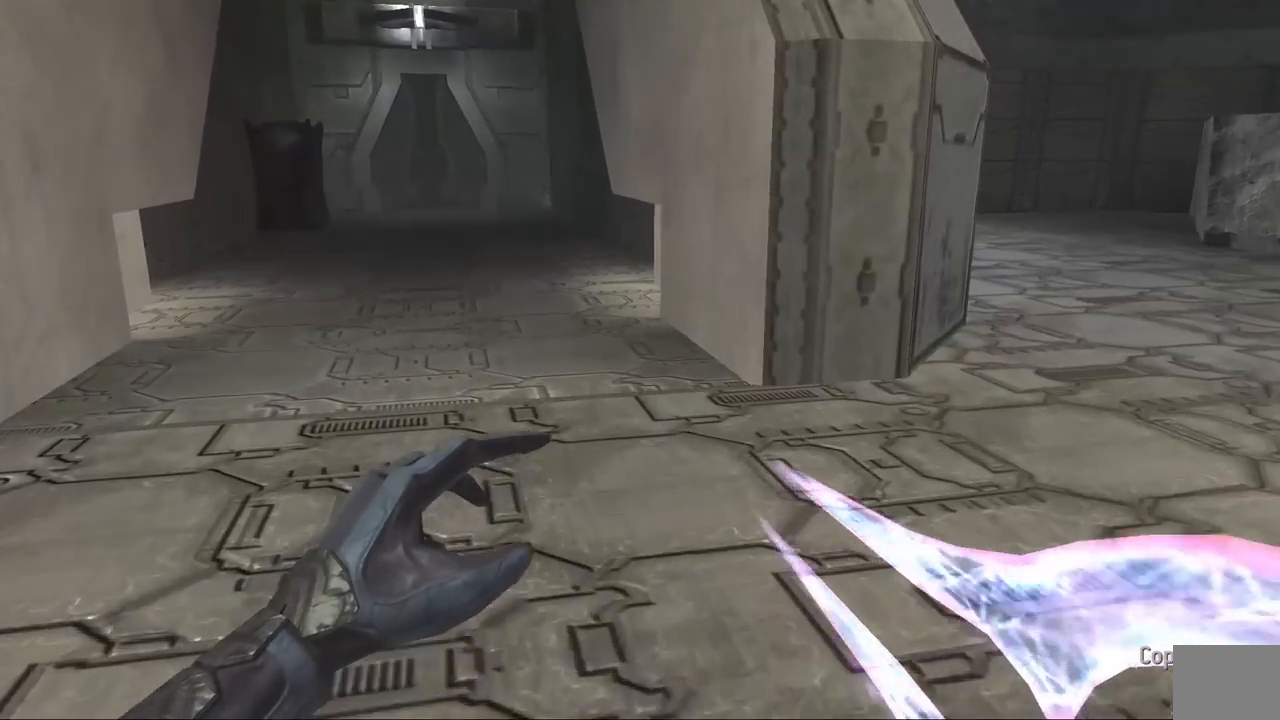
{"dt_ms": 500, "buttons": [], "right_stick": "center", "button_events": []}
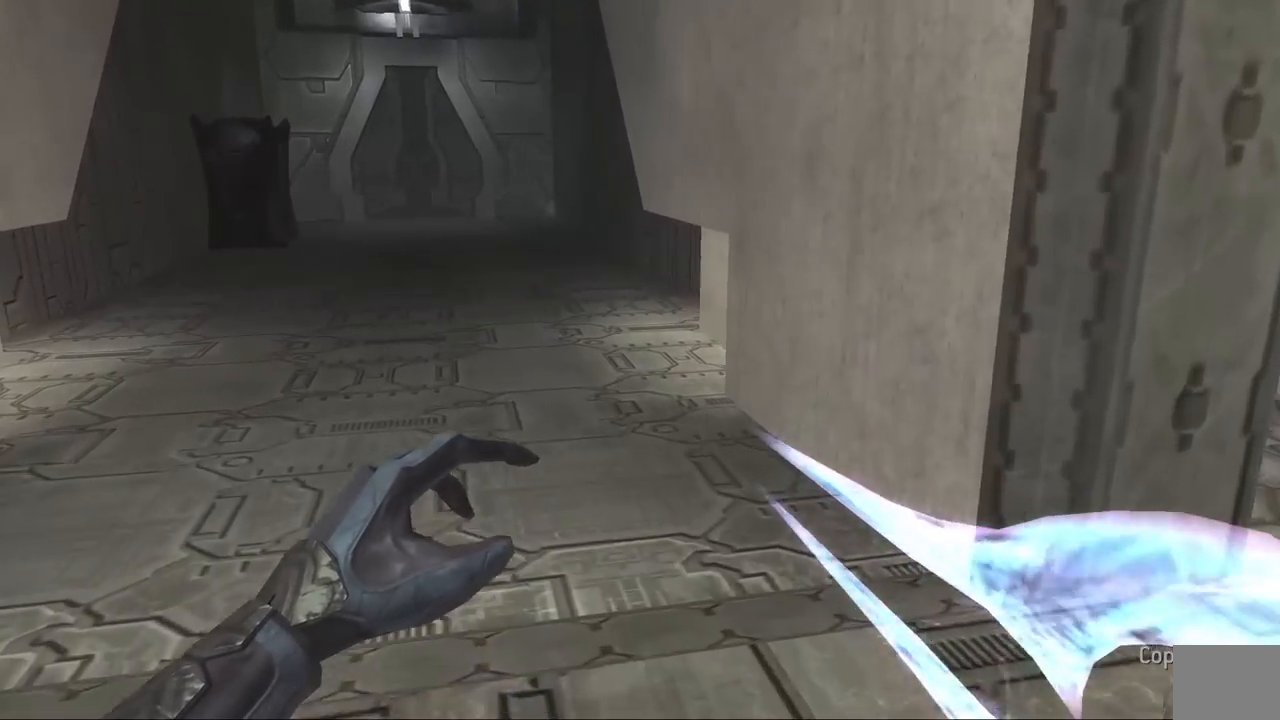
{"dt_ms": 500, "buttons": [], "right_stick": "center", "button_events": []}
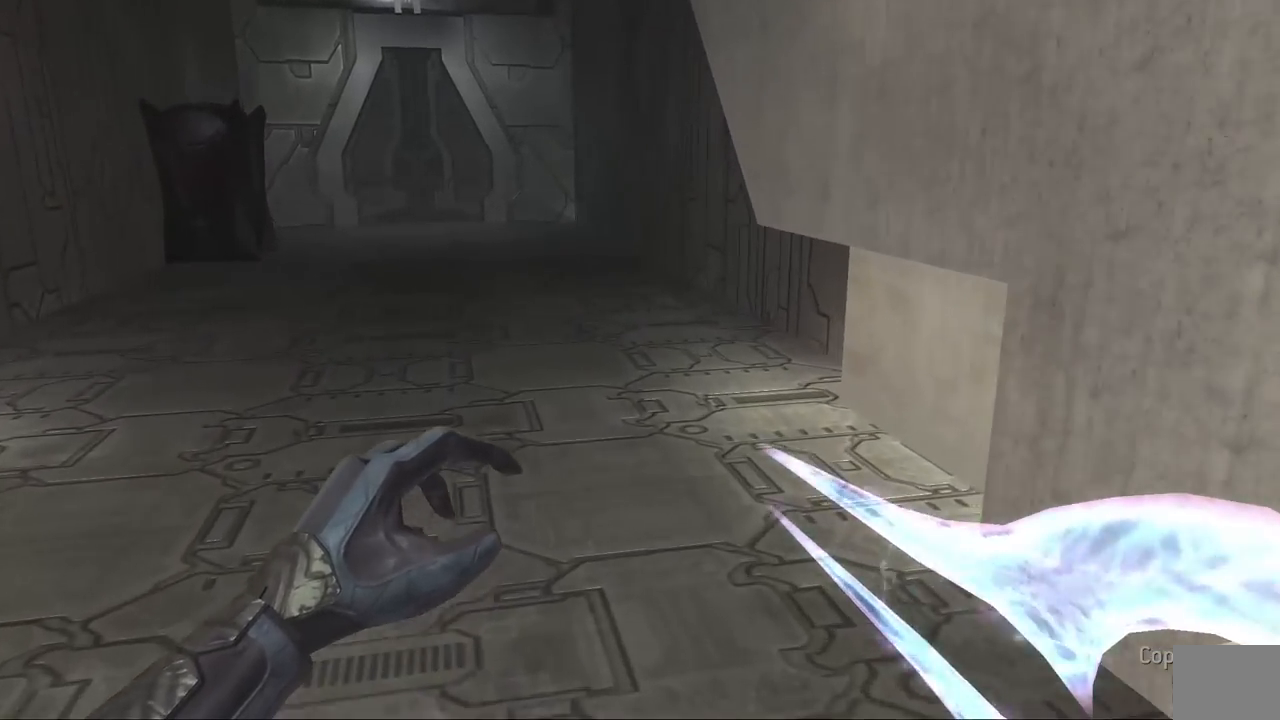
{"dt_ms": 500, "buttons": [], "right_stick": "center", "button_events": []}
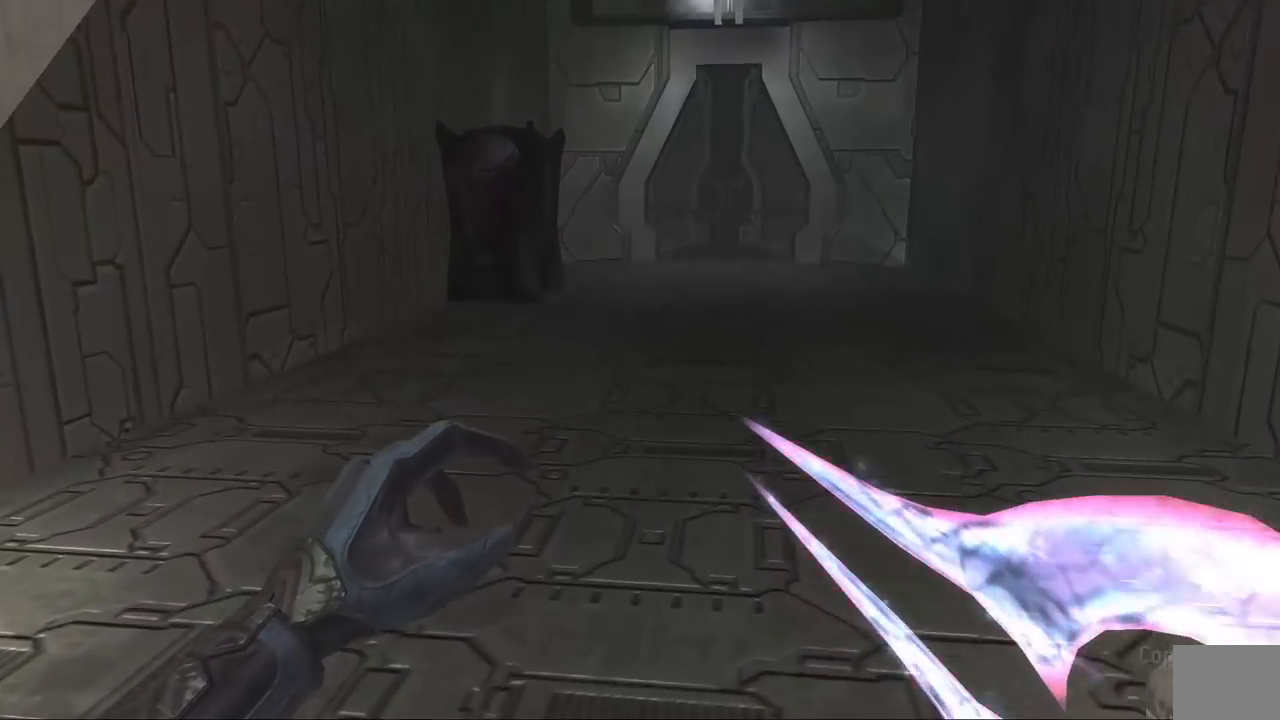
{"dt_ms": 500, "buttons": [], "right_stick": "center", "button_events": []}
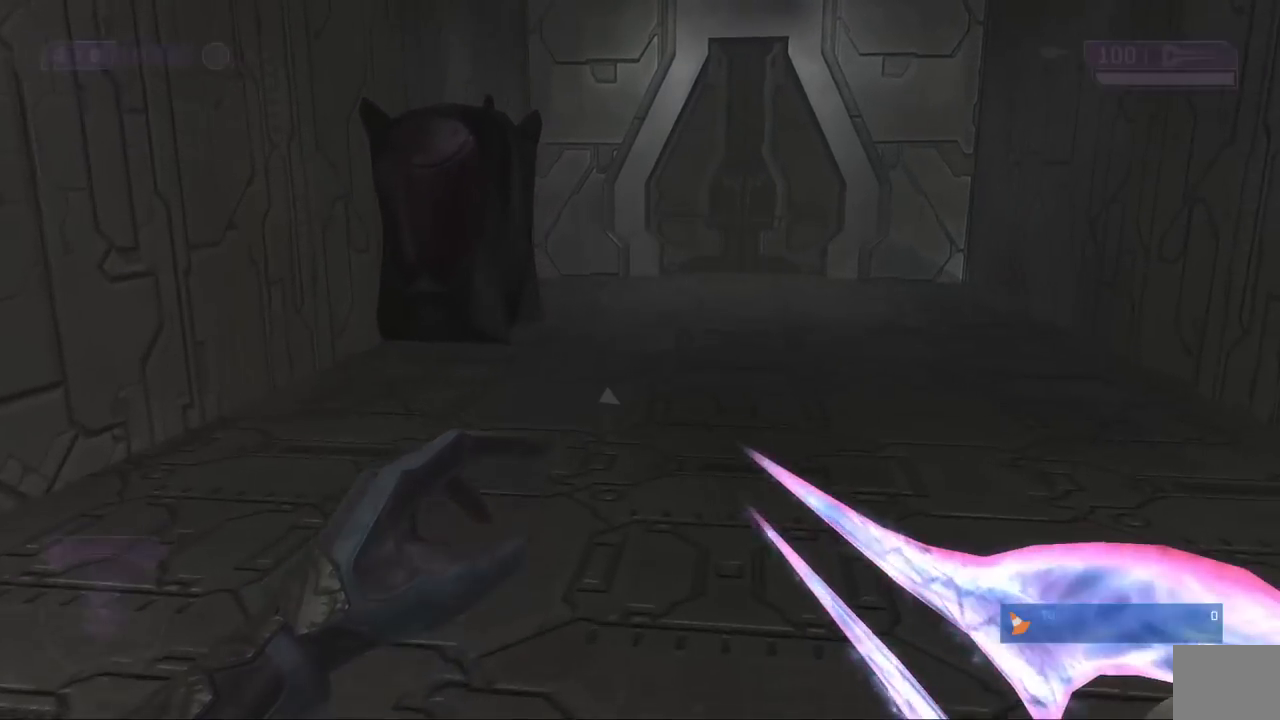
{"dt_ms": 500, "buttons": [], "right_stick": "left", "button_events": [[233, "R1", "down"], [283, "R1", "up"]]}
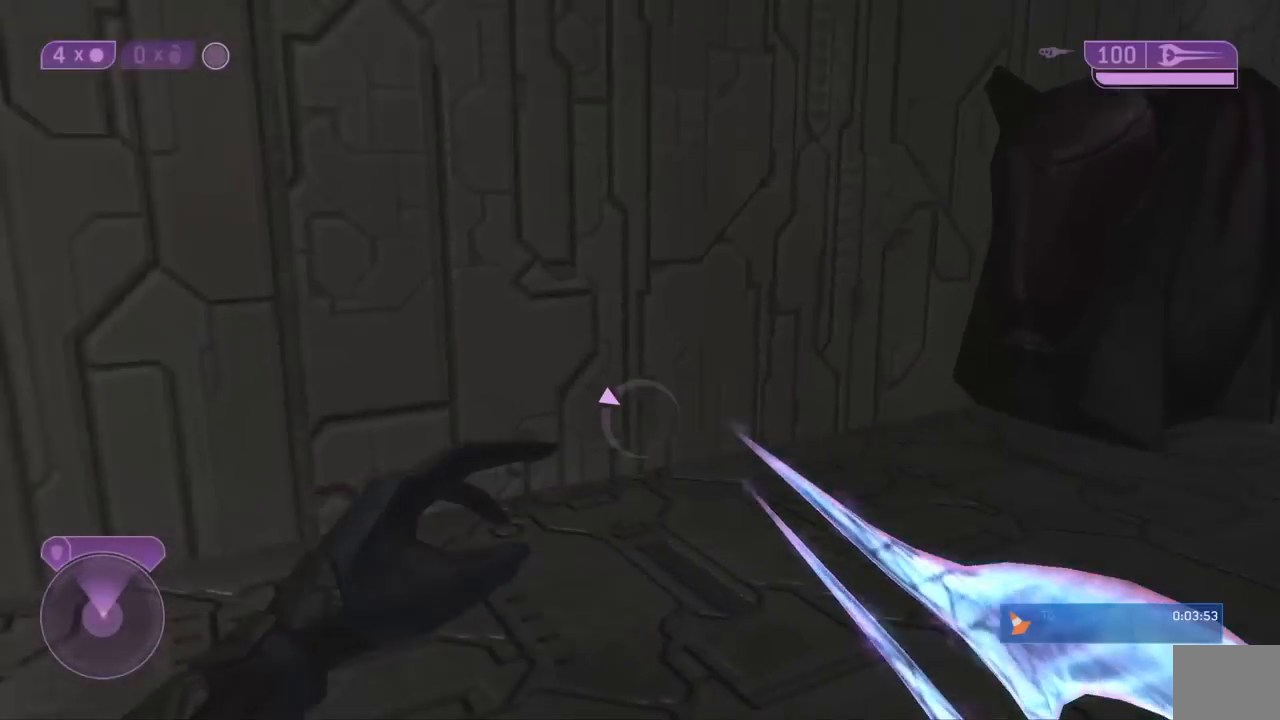
{"dt_ms": 500, "buttons": [], "right_stick": "up", "button_events": []}
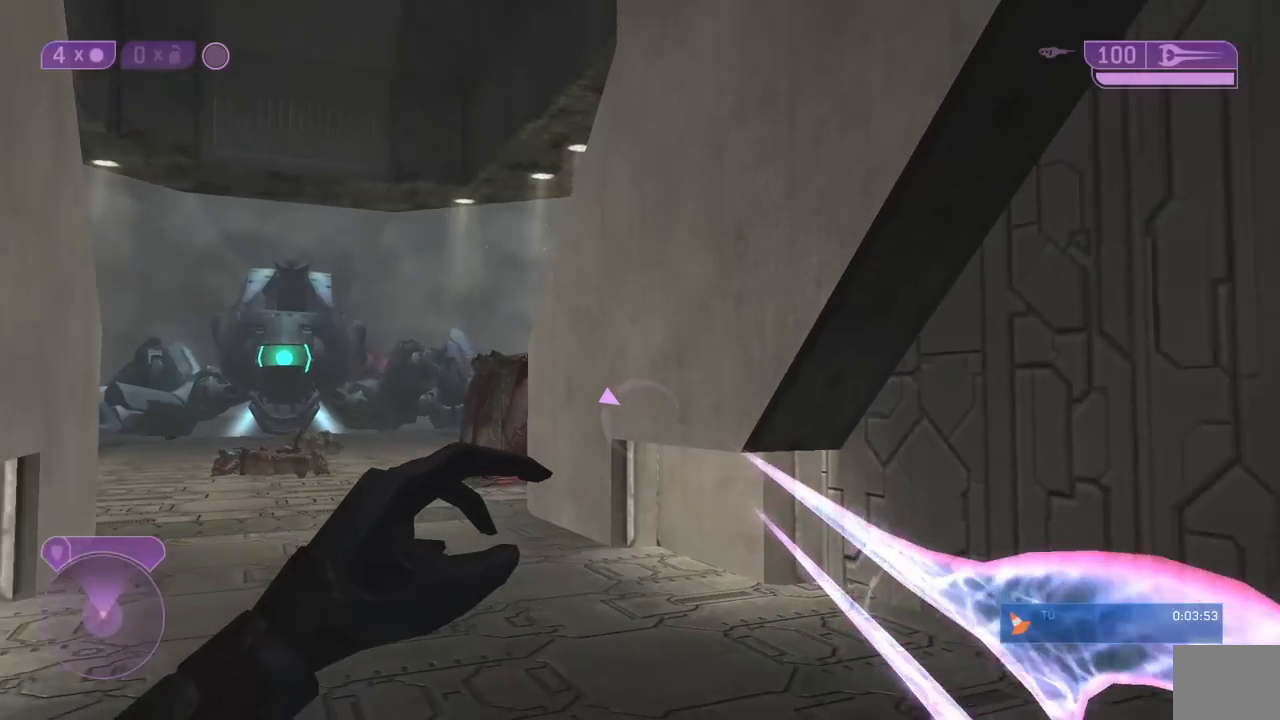
{"dt_ms": 500, "buttons": [], "right_stick": "right", "button_events": [[33, "R1", "down"], [83, "R1", "up"]]}
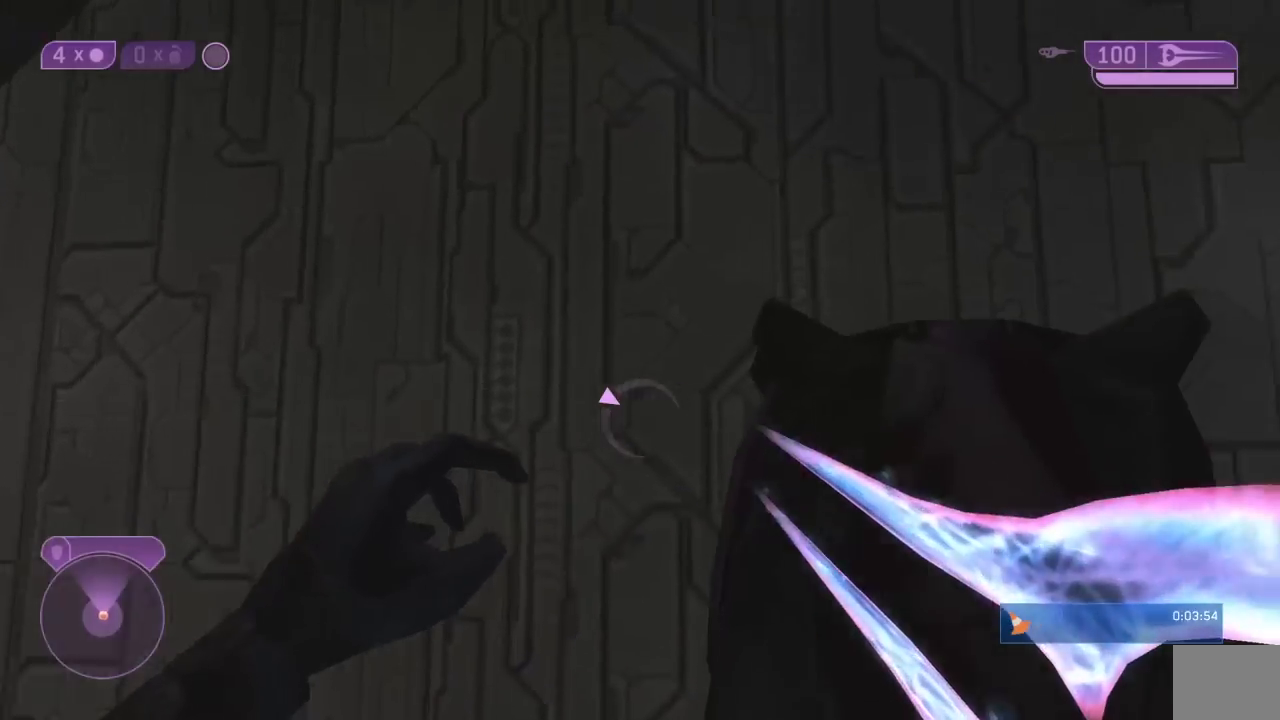
{"dt_ms": 500, "buttons": [], "right_stick": "right", "button_events": []}
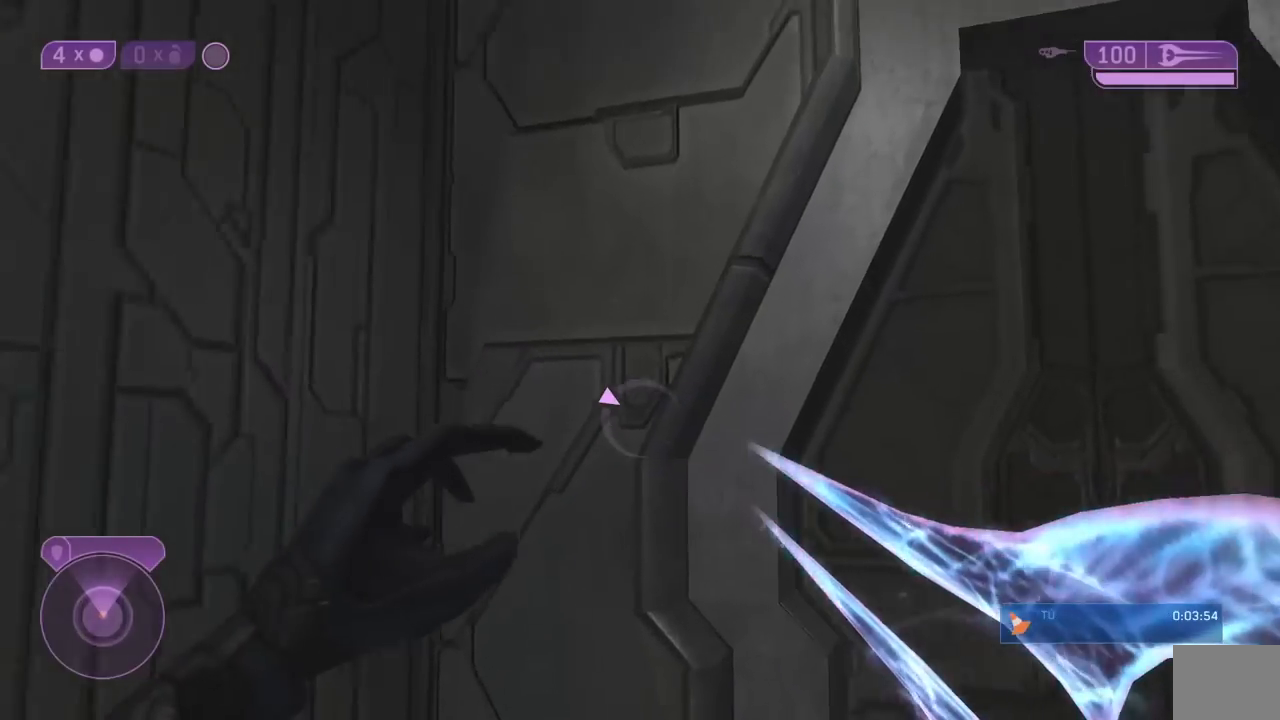
{"dt_ms": 500, "buttons": [], "right_stick": "center", "button_events": []}
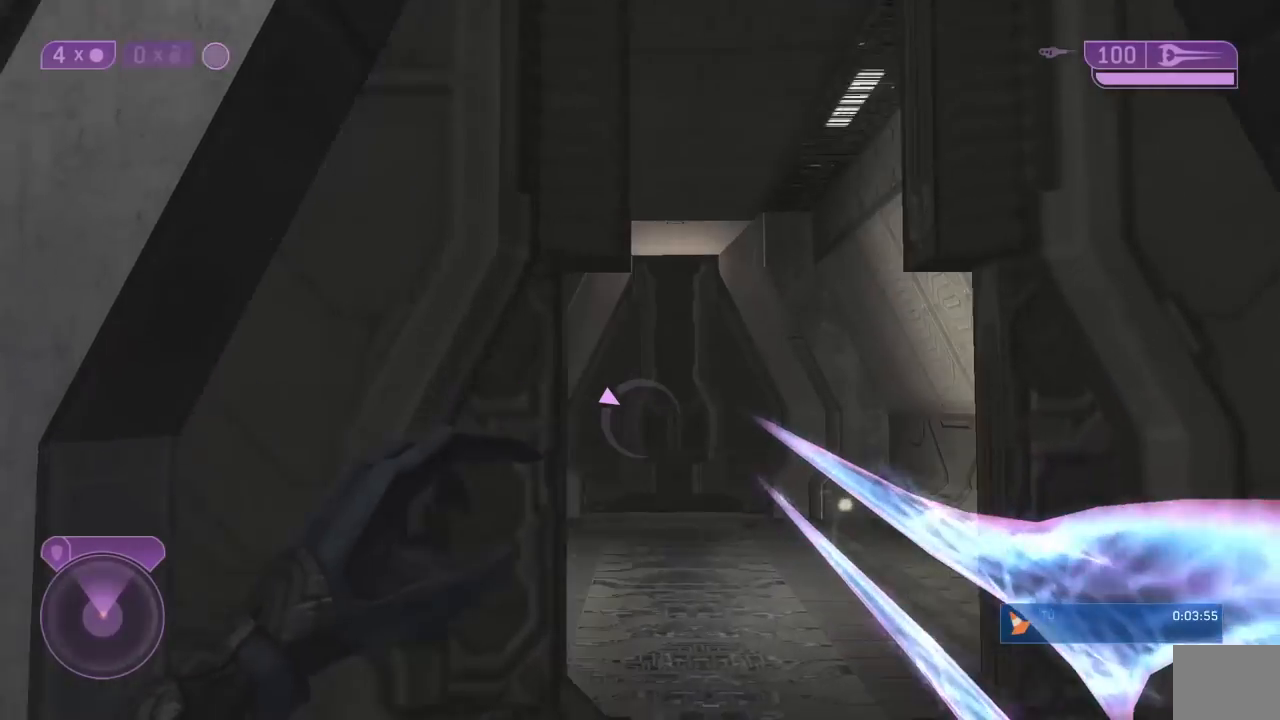
{"dt_ms": 500, "buttons": [], "right_stick": "center", "button_events": []}
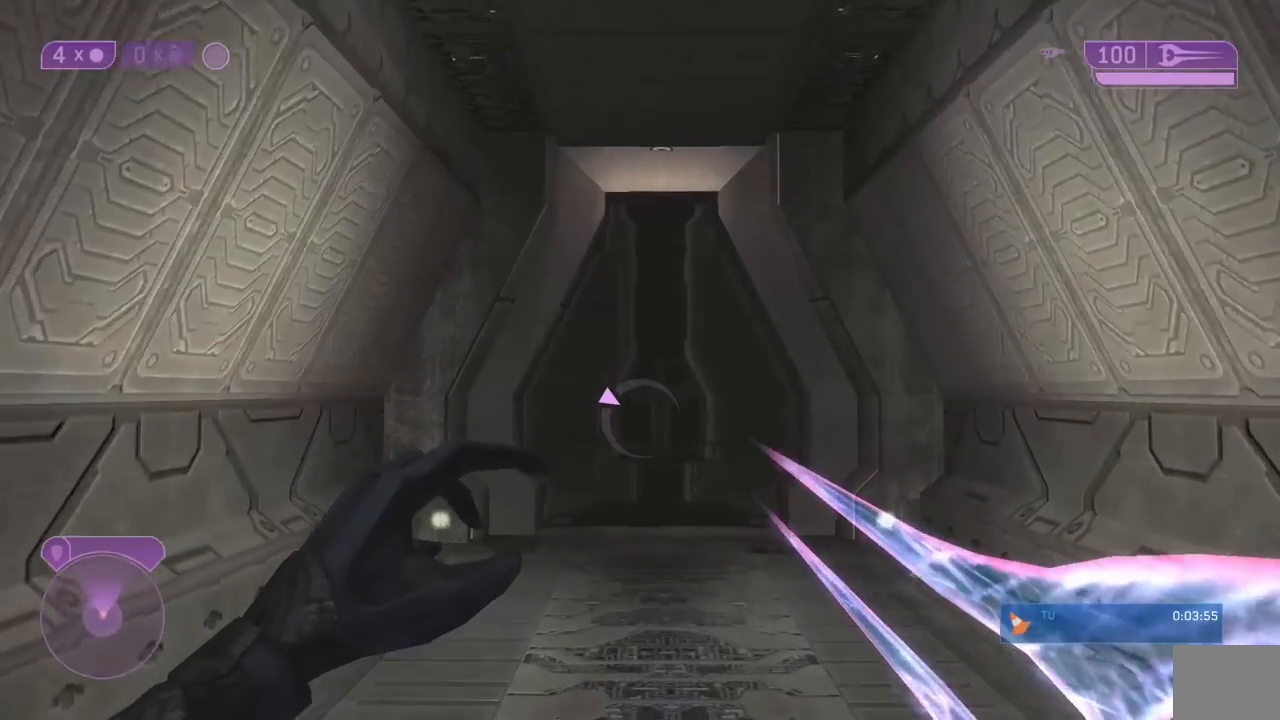
{"dt_ms": 500, "buttons": [], "right_stick": "center", "button_events": []}
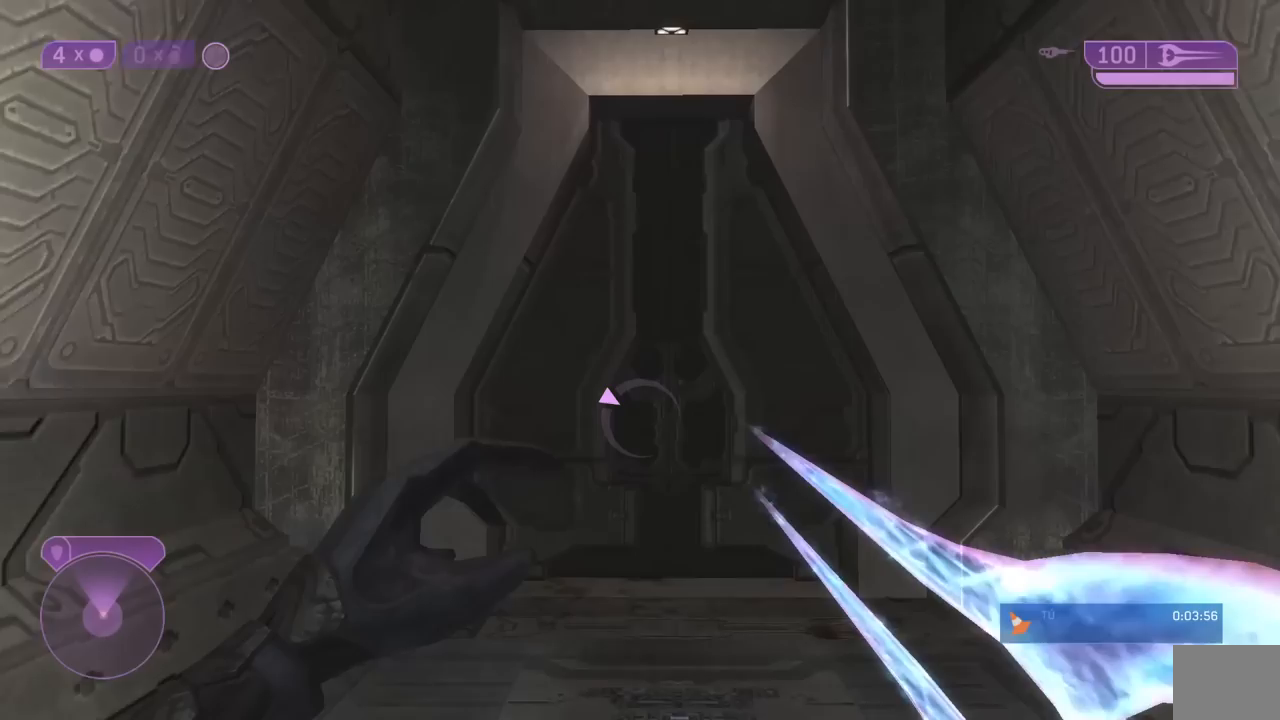
{"dt_ms": 500, "buttons": [], "right_stick": "center", "button_events": []}
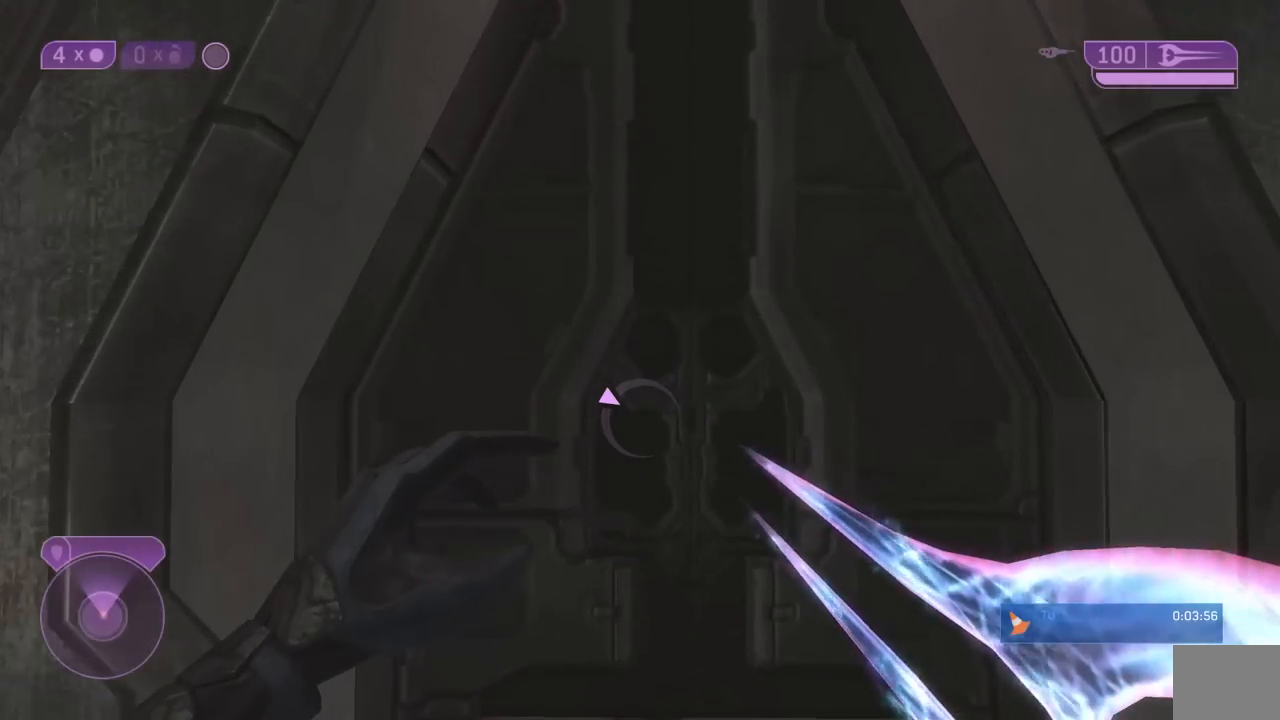
{"dt_ms": 500, "buttons": [], "right_stick": "center", "button_events": []}
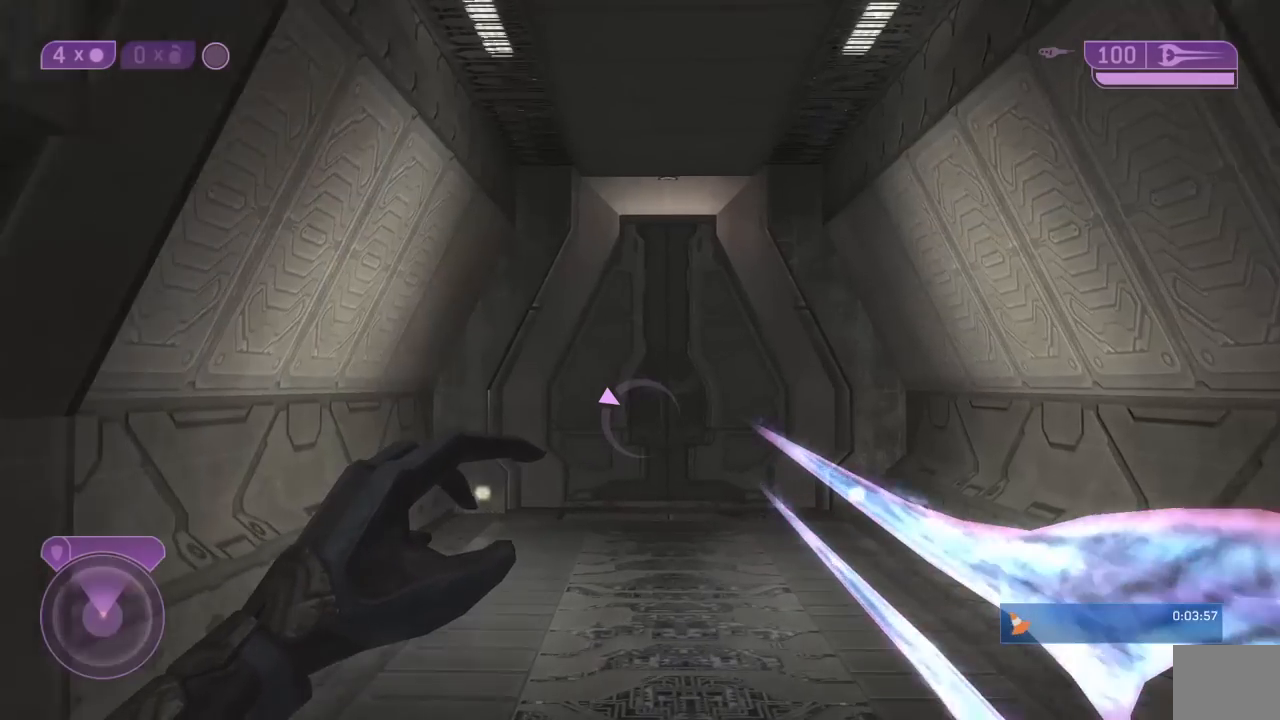
{"dt_ms": 500, "buttons": [], "right_stick": "center", "button_events": []}
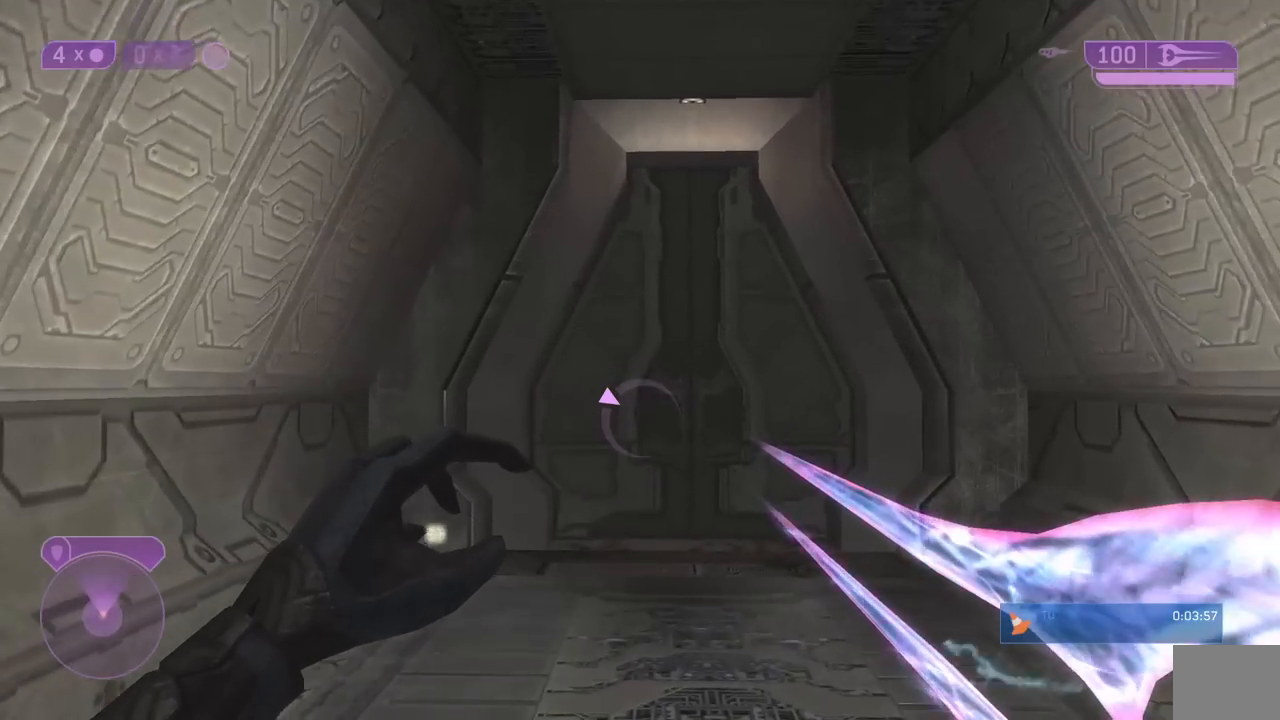
{"dt_ms": 500, "buttons": [], "right_stick": "center", "button_events": []}
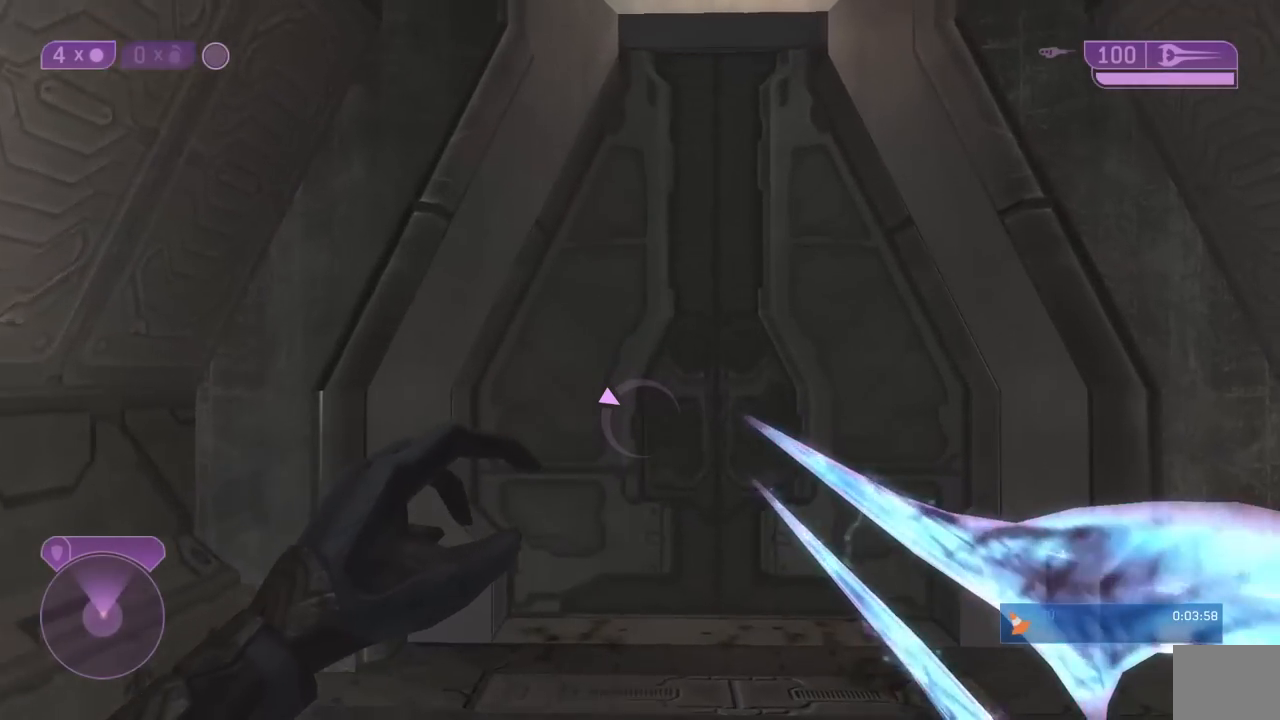
{"dt_ms": 500, "buttons": [], "right_stick": "left", "button_events": []}
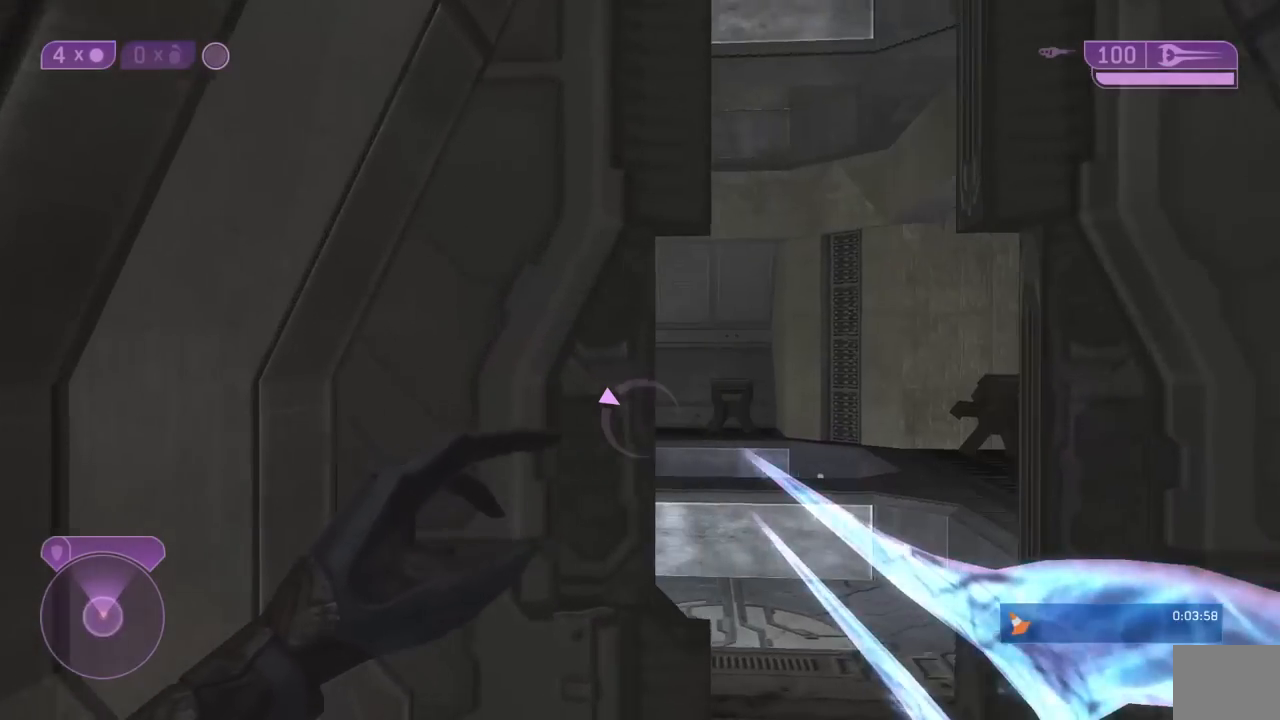
{"dt_ms": 1000, "buttons": [], "right_stick": "left", "button_events": [[717, "Y", "down"], [817, "Y", "up"]]}
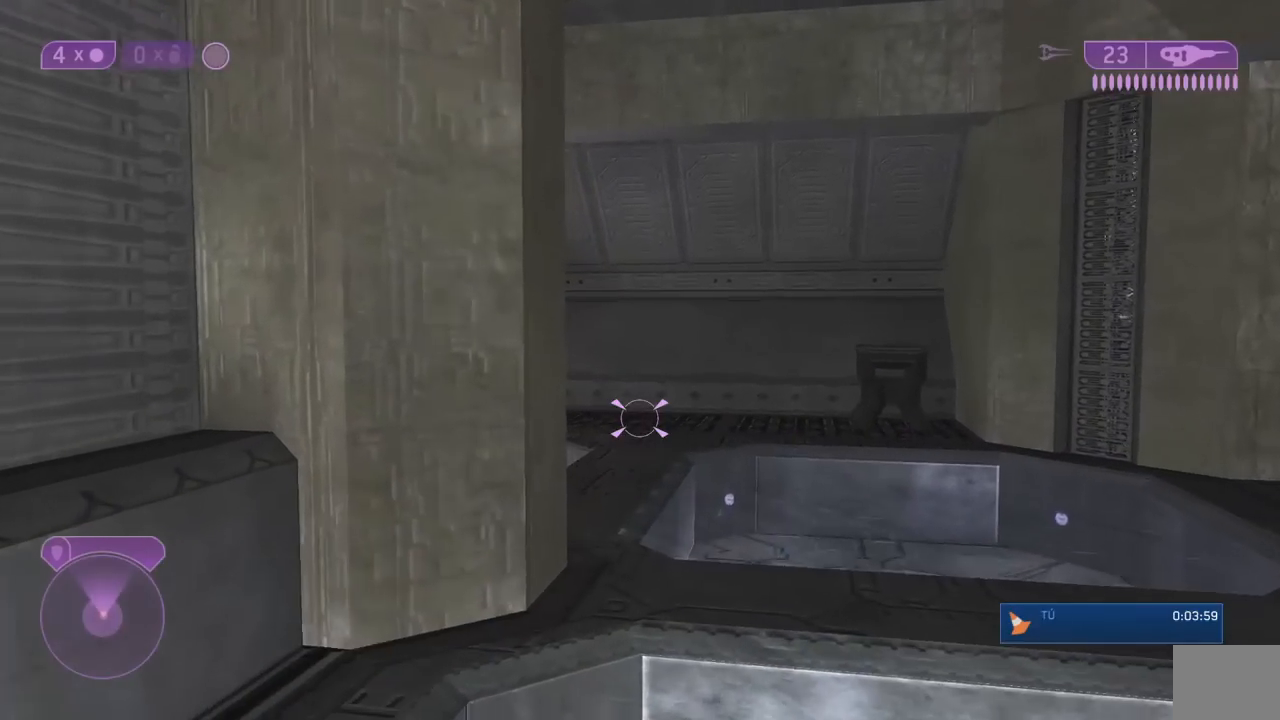
{"dt_ms": 500, "buttons": [], "right_stick": "left", "button_events": []}
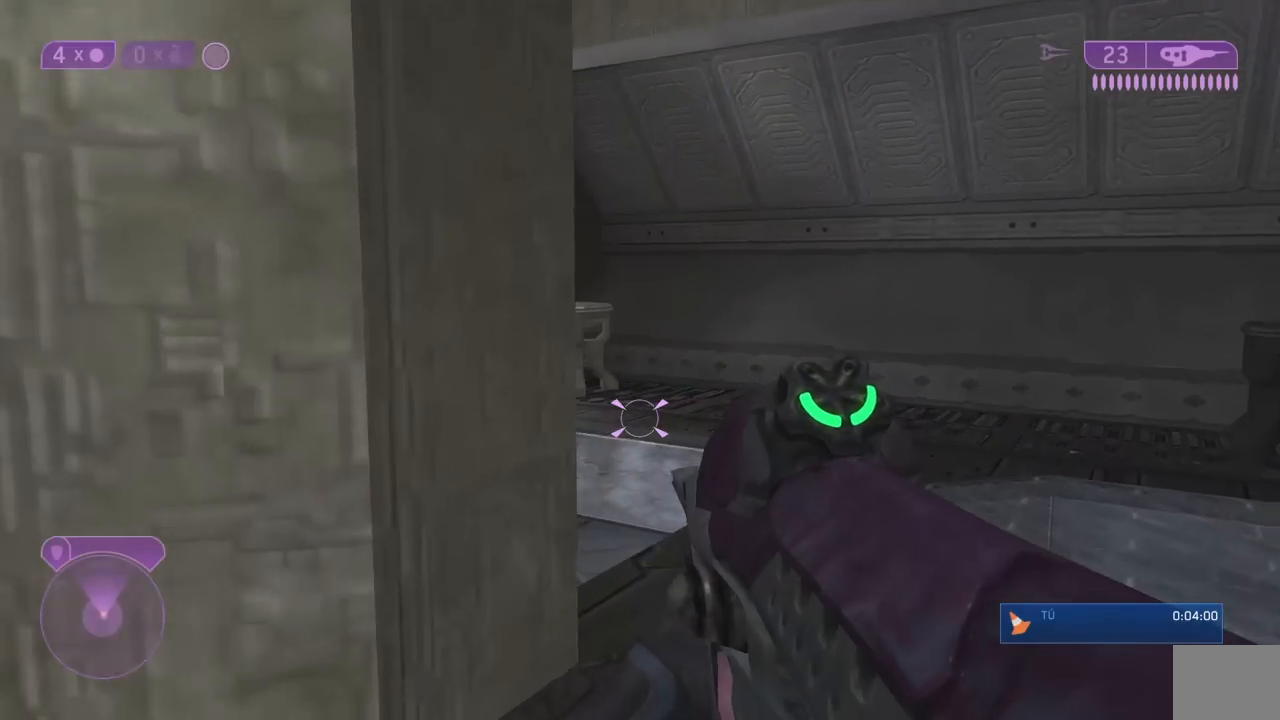
{"dt_ms": 500, "buttons": [], "right_stick": "left", "button_events": []}
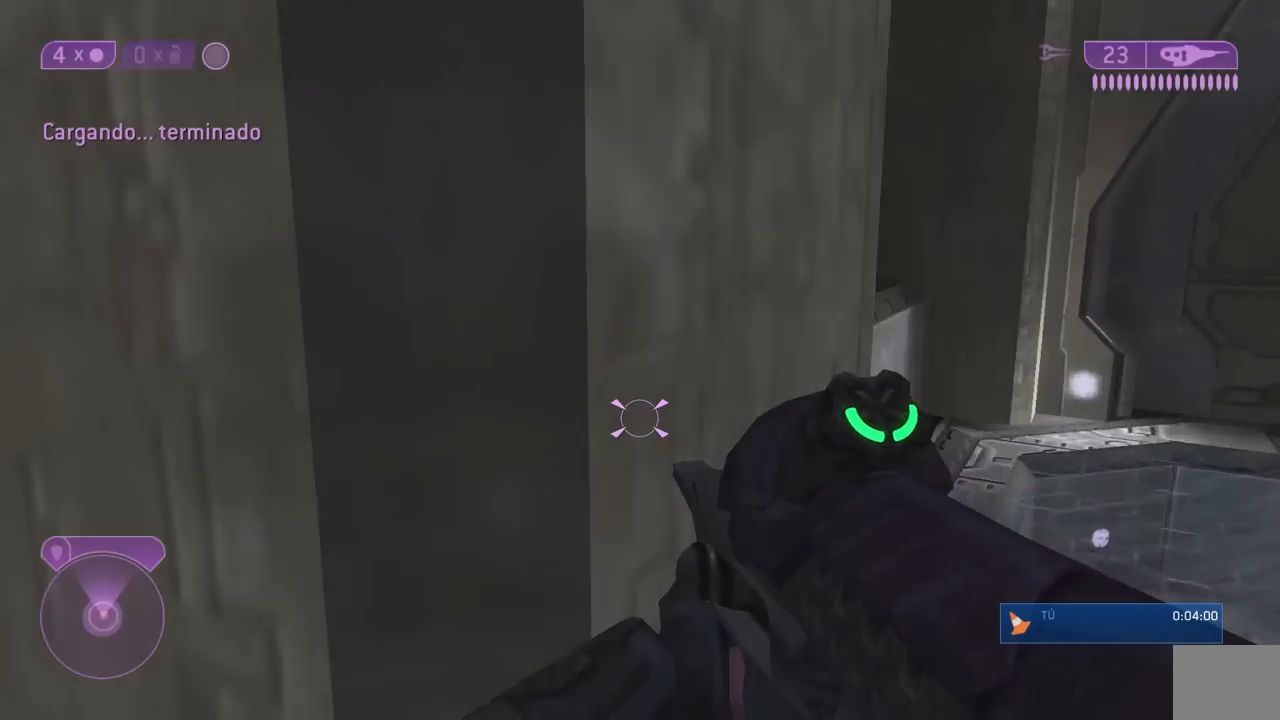
{"dt_ms": 500, "buttons": [], "right_stick": "center", "button_events": []}